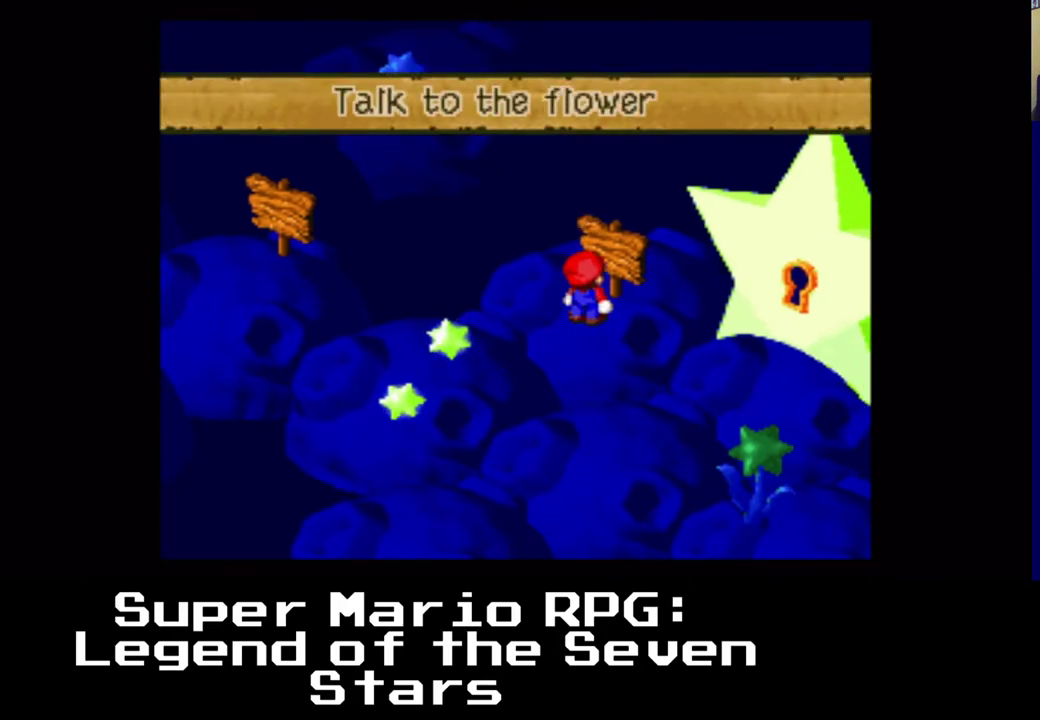
Gameplay with a controller (Xbox layout); each line is a JSON object with the inputs held at the frame after it (dt_ms = milliseconds from this image to that frame). "events" lists button and stick changes between this image and that frame as [ms after this image, input, new state], when the widget could be followed in between. Not read: right_stick.
{"dt_ms": 500, "buttons": [], "left_stick": "center", "events": []}
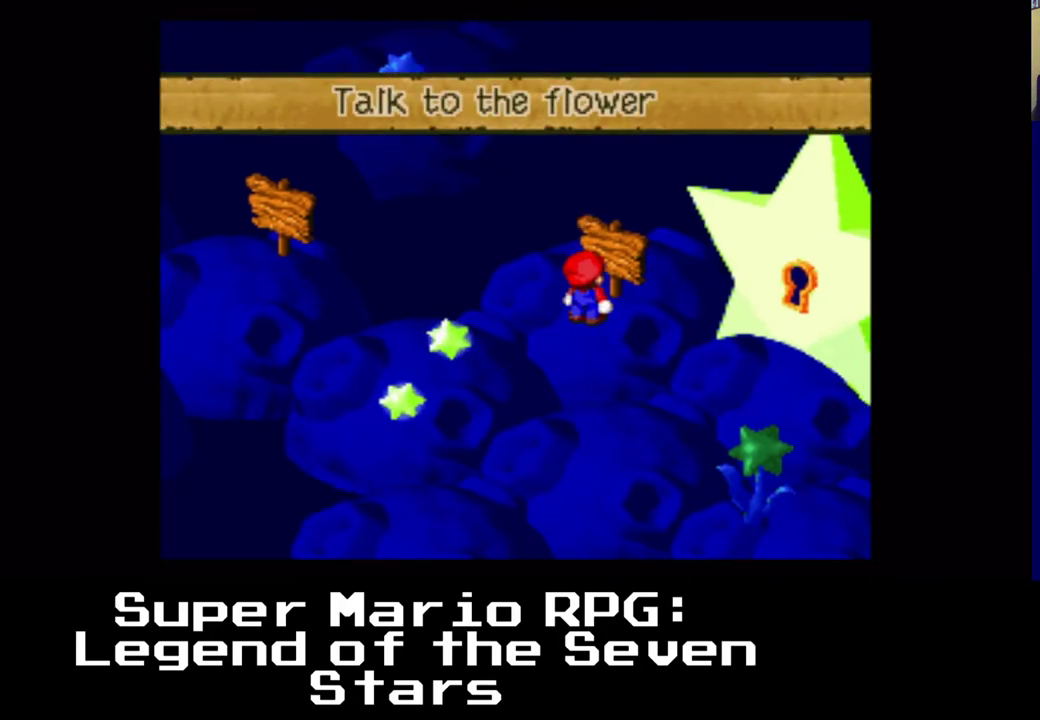
{"dt_ms": 500, "buttons": ["DPAD_DOWN", "DPAD_LEFT"], "left_stick": "center", "events": [[33, "B", "down"], [183, "B", "up"], [283, "DPAD_DOWN", "down"], [500, "DPAD_LEFT", "down"]]}
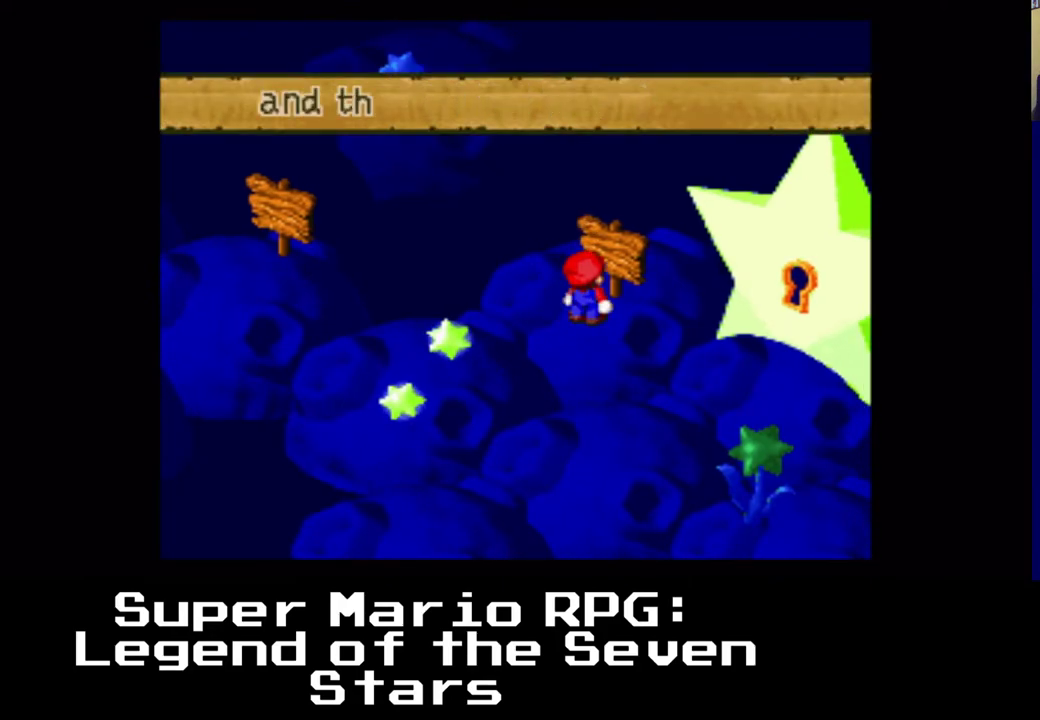
{"dt_ms": 500, "buttons": [], "left_stick": "center", "events": [[67, "DPAD_DOWN", "up"], [100, "DPAD_LEFT", "up"]]}
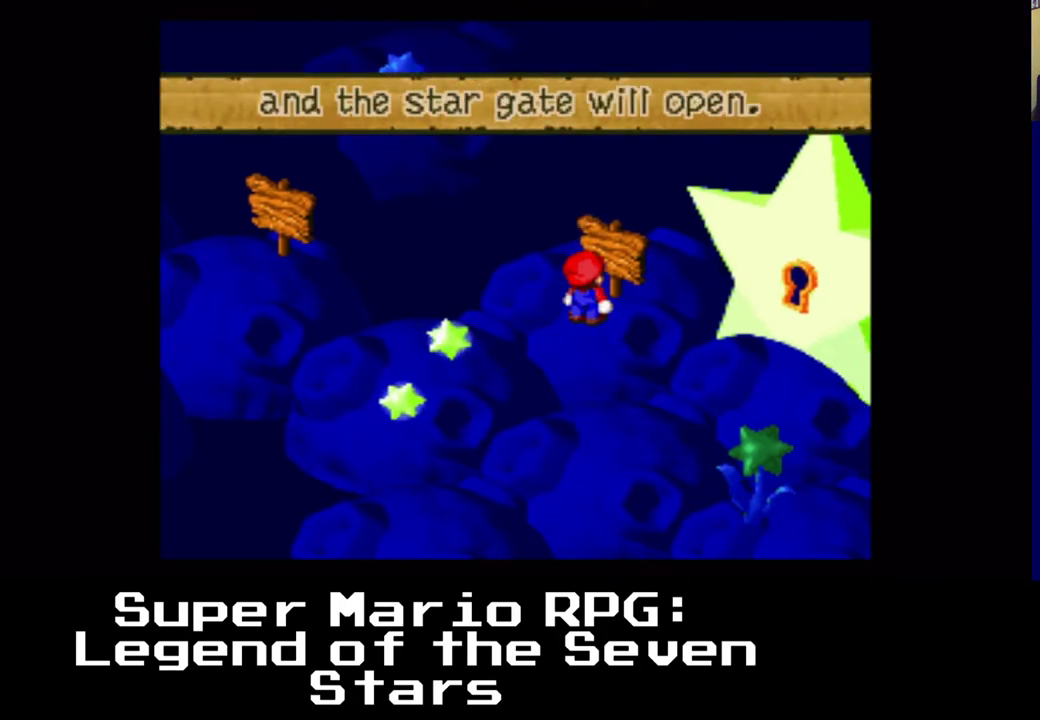
{"dt_ms": 500, "buttons": ["B"], "left_stick": "center", "events": [[500, "B", "down"]]}
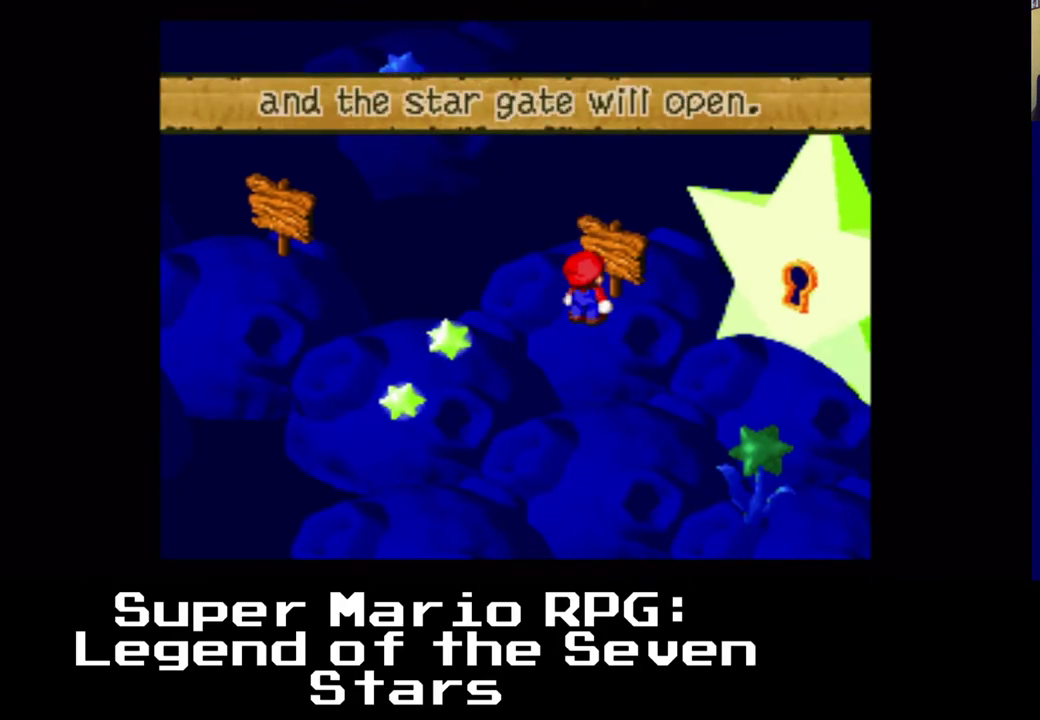
{"dt_ms": 500, "buttons": ["DPAD_DOWN"], "left_stick": "center", "events": [[167, "B", "up"], [250, "DPAD_DOWN", "down"]]}
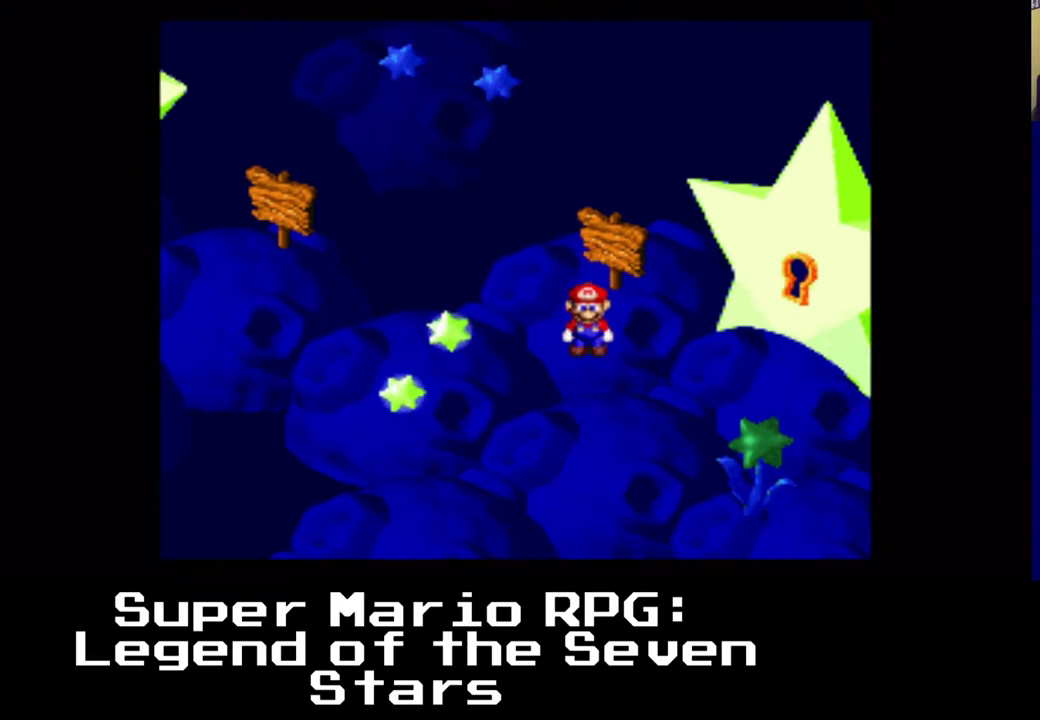
{"dt_ms": 500, "buttons": ["X", "DPAD_DOWN", "DPAD_RIGHT"], "left_stick": "center", "events": [[150, "X", "down"], [283, "DPAD_RIGHT", "down"]]}
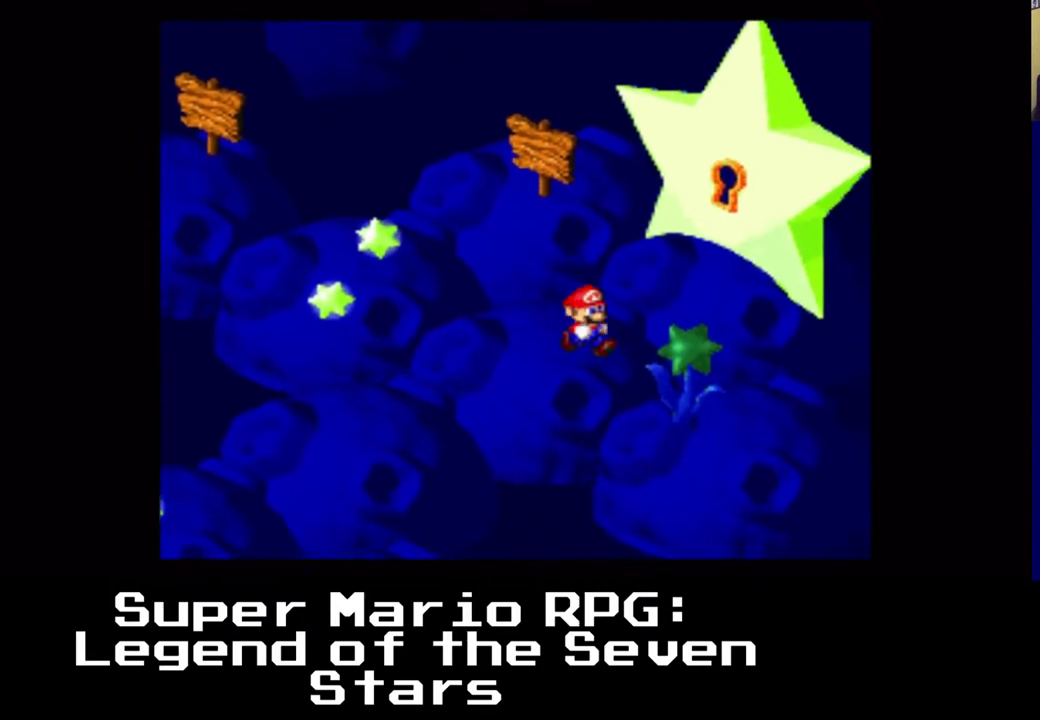
{"dt_ms": 500, "buttons": ["DPAD_DOWN", "DPAD_RIGHT"], "left_stick": "center", "events": [[183, "DPAD_RIGHT", "up"], [333, "X", "up"], [367, "DPAD_RIGHT", "down"]]}
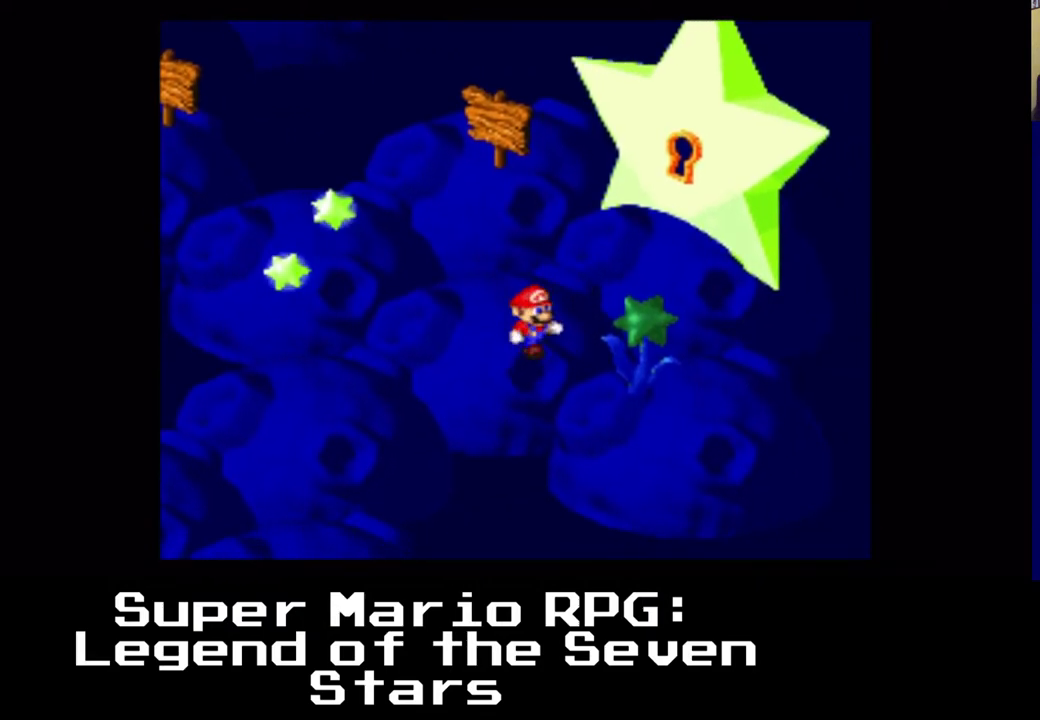
{"dt_ms": 1000, "buttons": ["DPAD_DOWN", "DPAD_RIGHT"], "left_stick": "center"}
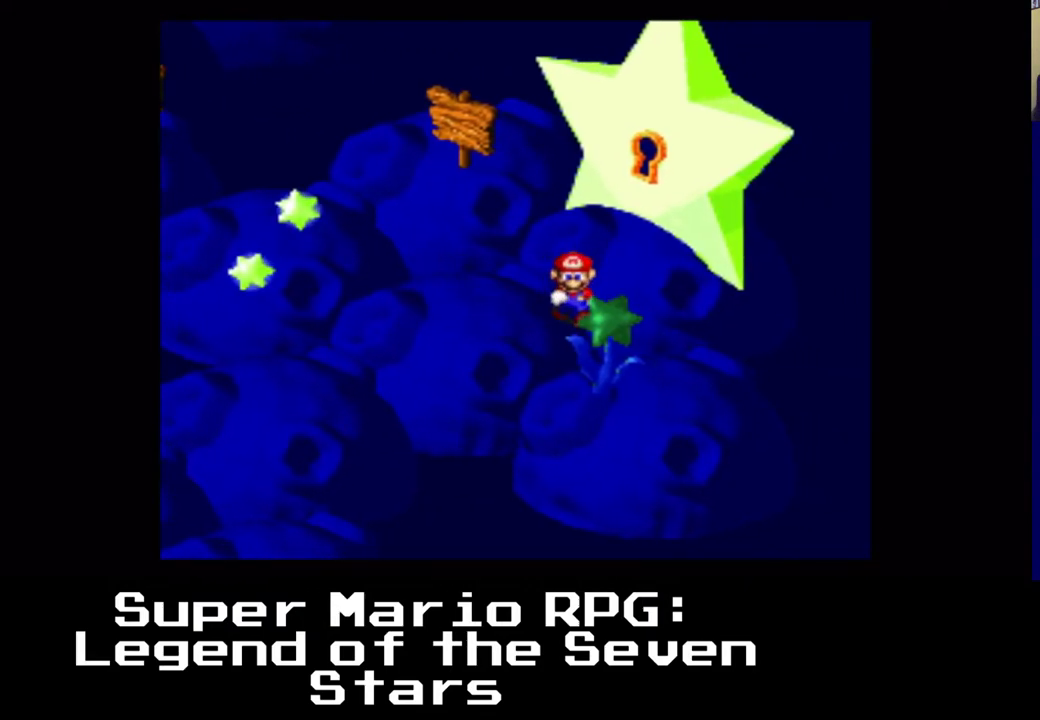
{"dt_ms": 500, "buttons": ["DPAD_DOWN", "DPAD_RIGHT"], "left_stick": "center", "events": [[183, "B", "down"], [317, "B", "up"], [367, "B", "down"], [483, "B", "up"]]}
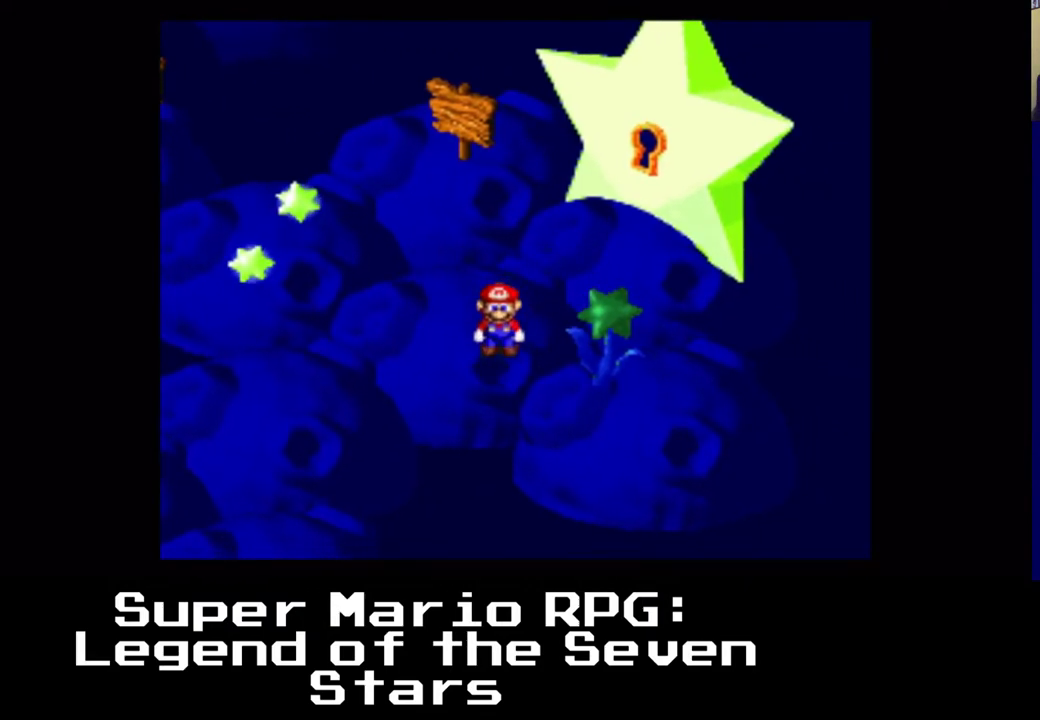
{"dt_ms": 500, "buttons": ["A", "DPAD_DOWN", "DPAD_RIGHT"], "left_stick": "center", "events": [[217, "A", "down"]]}
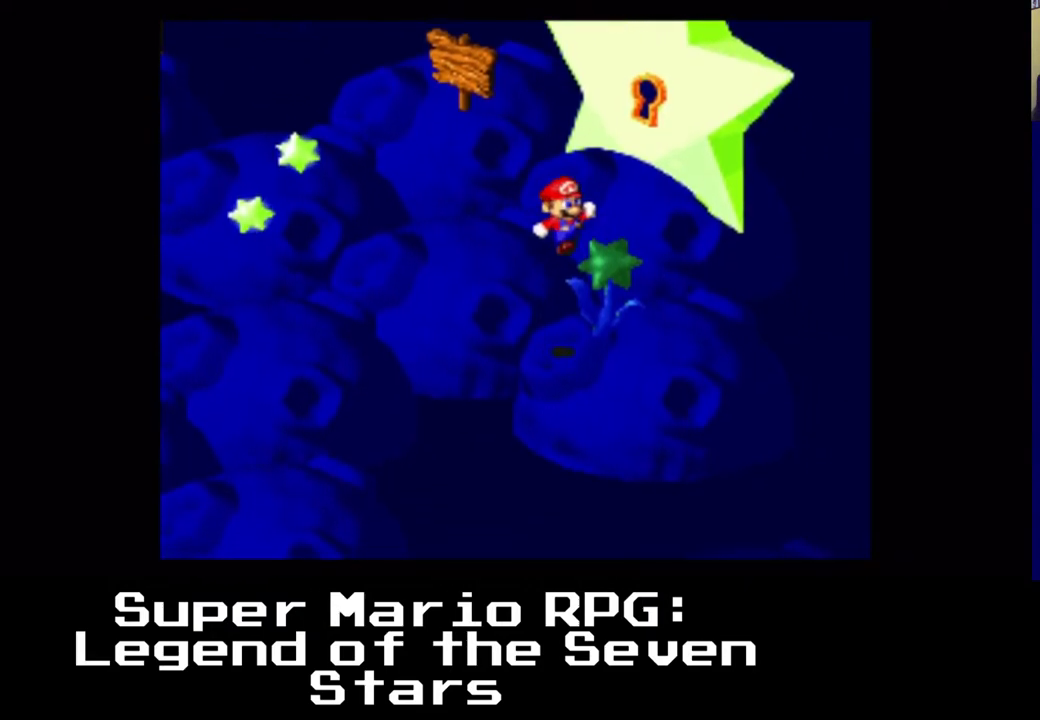
{"dt_ms": 500, "buttons": ["B", "DPAD_UP", "DPAD_RIGHT"], "left_stick": "center", "events": [[150, "A", "up"], [217, "DPAD_DOWN", "up"], [267, "DPAD_UP", "down"], [483, "B", "down"]]}
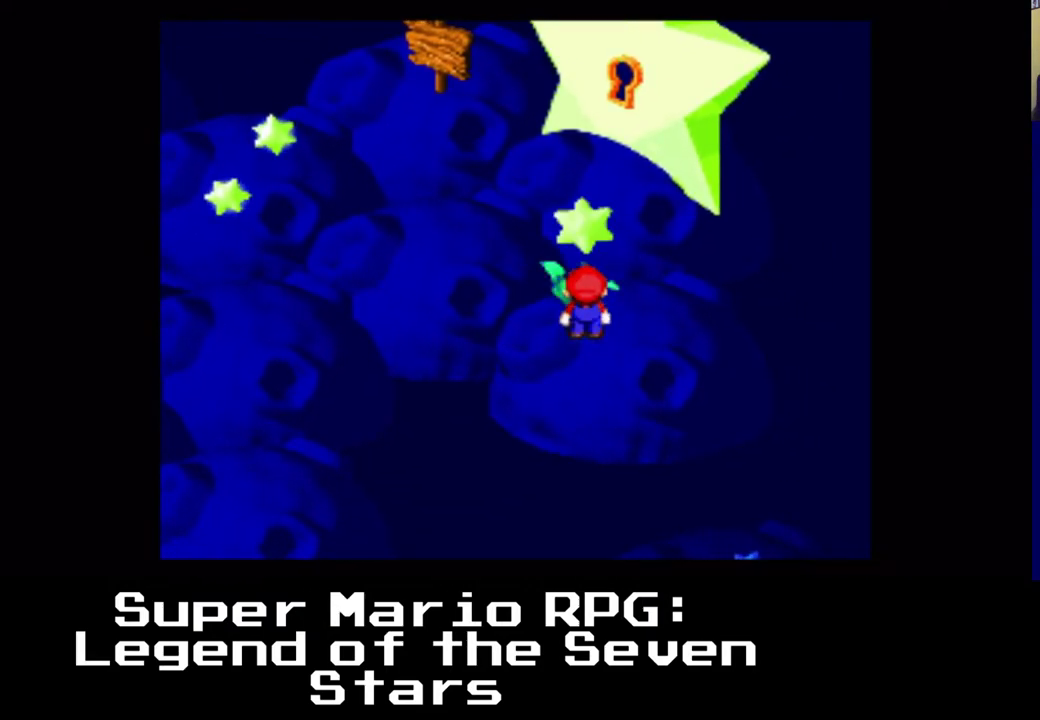
{"dt_ms": 500, "buttons": [], "left_stick": "center", "events": [[200, "B", "up"], [250, "DPAD_RIGHT", "up"], [250, "DPAD_UP", "up"]]}
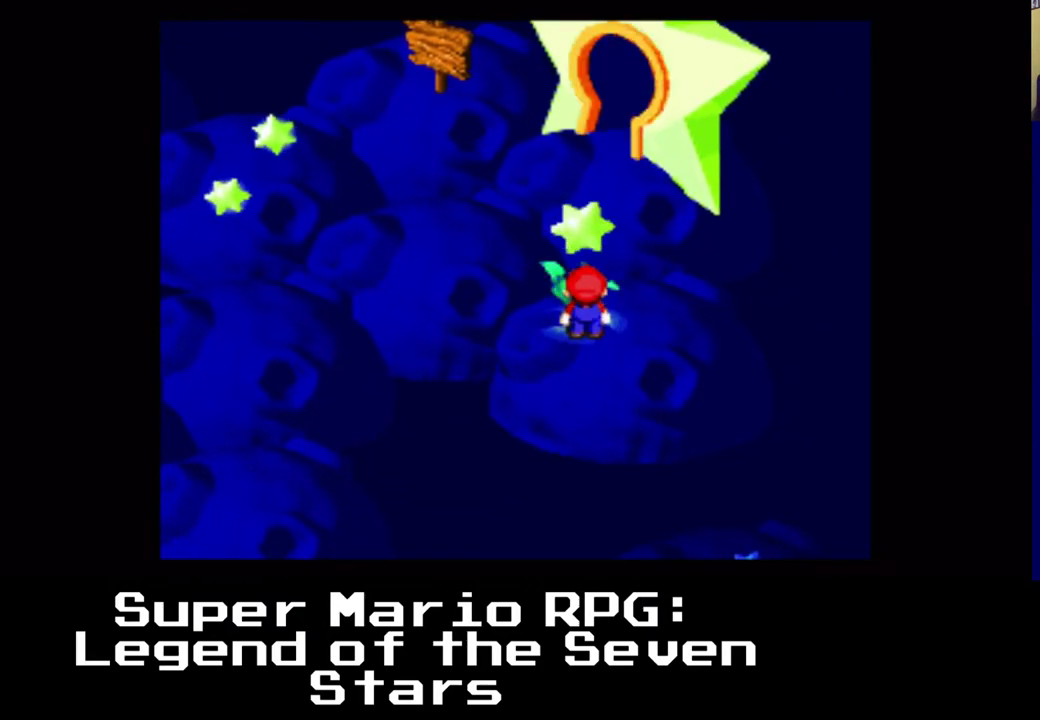
{"dt_ms": 500, "buttons": ["DPAD_UP", "DPAD_LEFT"], "left_stick": "center"}
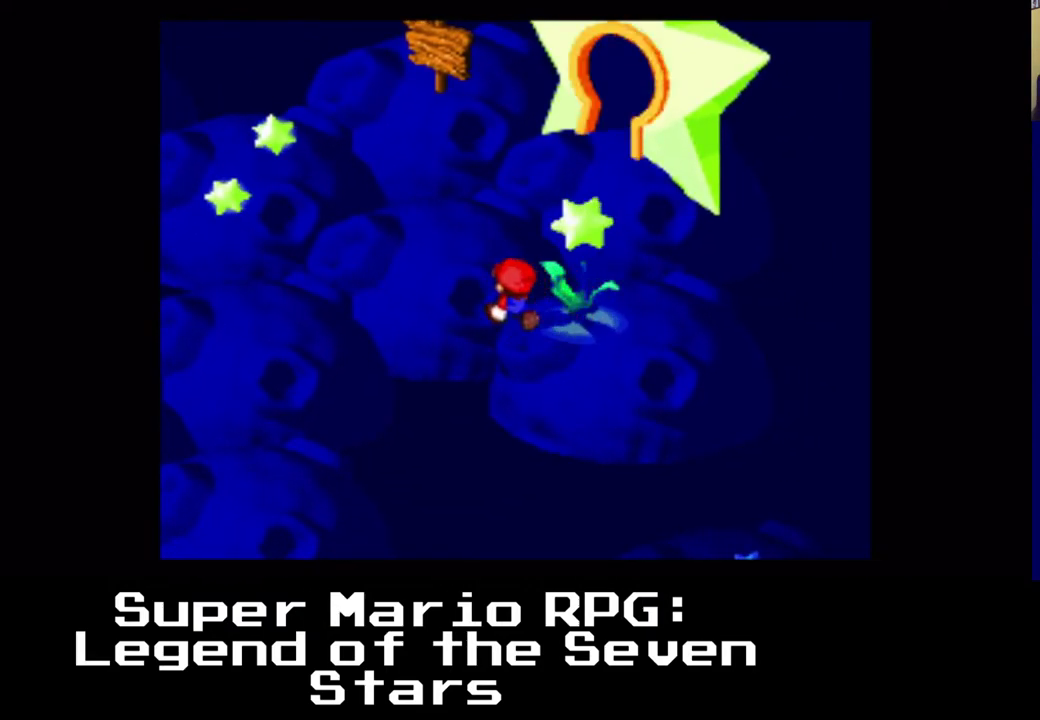
{"dt_ms": 500, "buttons": ["X", "DPAD_UP", "DPAD_RIGHT"], "left_stick": "center", "events": [[50, "X", "down"], [183, "DPAD_LEFT", "up"], [367, "DPAD_RIGHT", "down"]]}
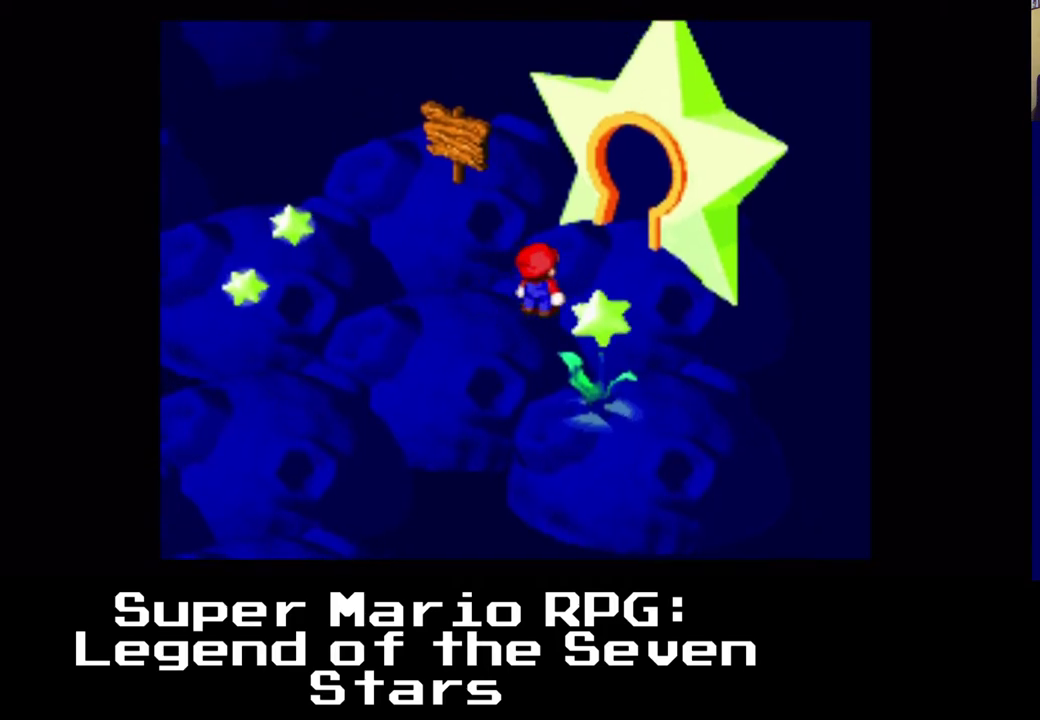
{"dt_ms": 500, "buttons": [], "left_stick": "center", "events": [[150, "X", "up"], [167, "DPAD_RIGHT", "up"], [167, "DPAD_UP", "up"]]}
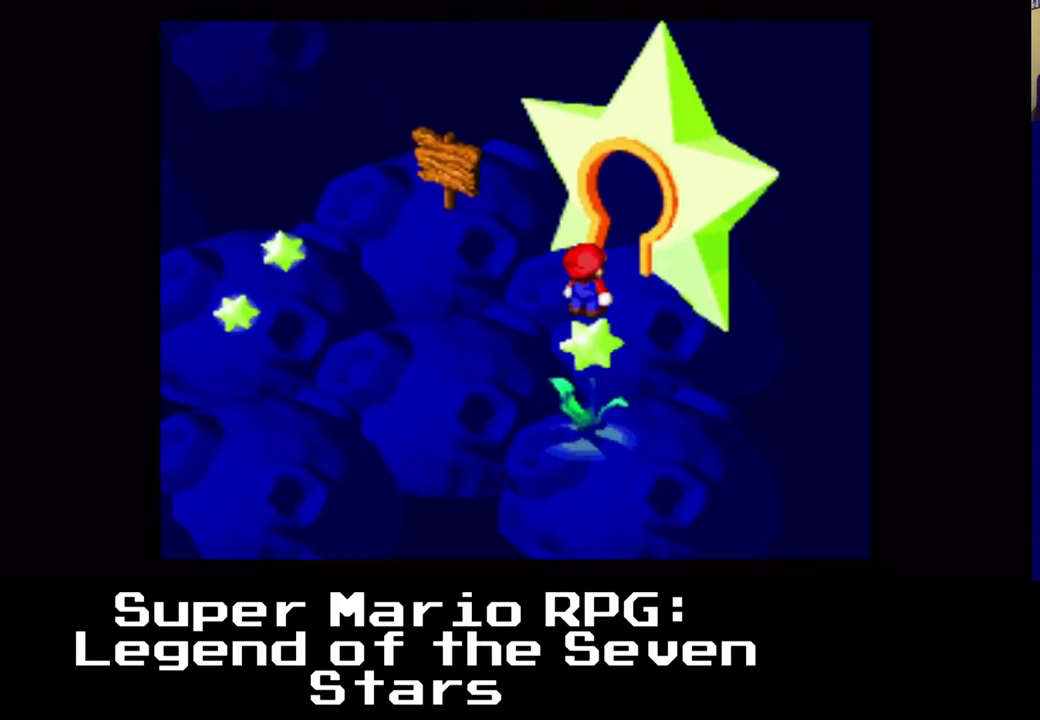
{"dt_ms": 500, "buttons": [], "left_stick": "center", "events": [[67, "DPAD_RIGHT", "down"], [67, "DPAD_UP", "down"], [83, "X", "down"], [200, "DPAD_RIGHT", "up"], [200, "DPAD_UP", "up"], [250, "X", "up"]]}
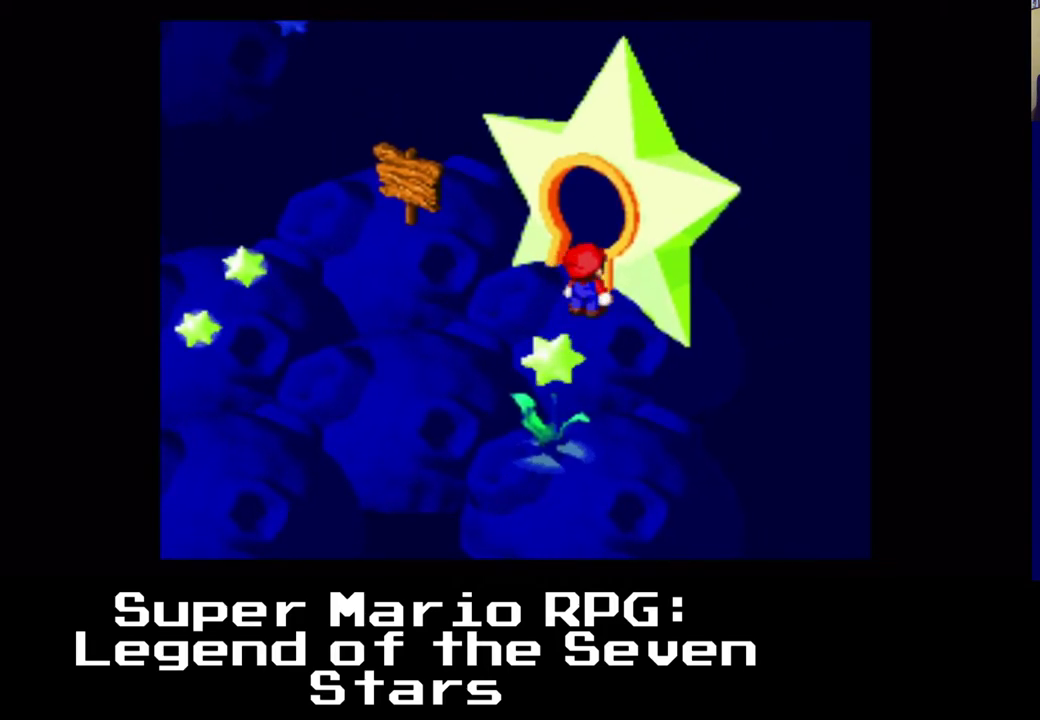
{"dt_ms": 500, "buttons": ["DPAD_LEFT"], "left_stick": "center", "events": [[383, "DPAD_LEFT", "down"]]}
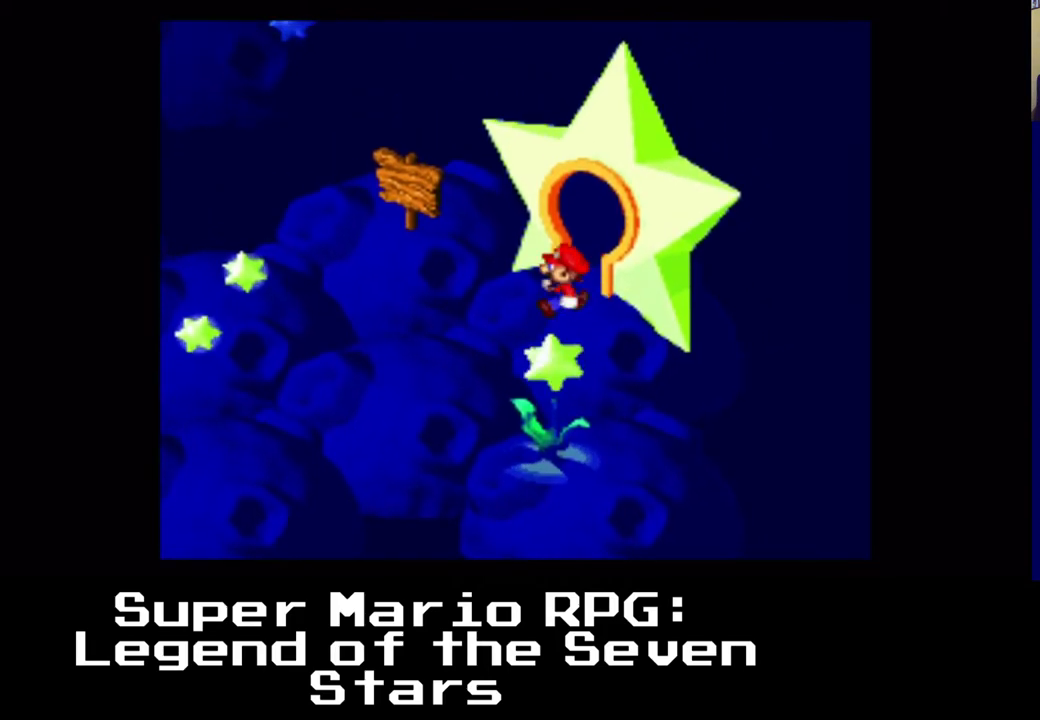
{"dt_ms": 500, "buttons": [], "left_stick": "center", "events": [[50, "DPAD_LEFT", "up"]]}
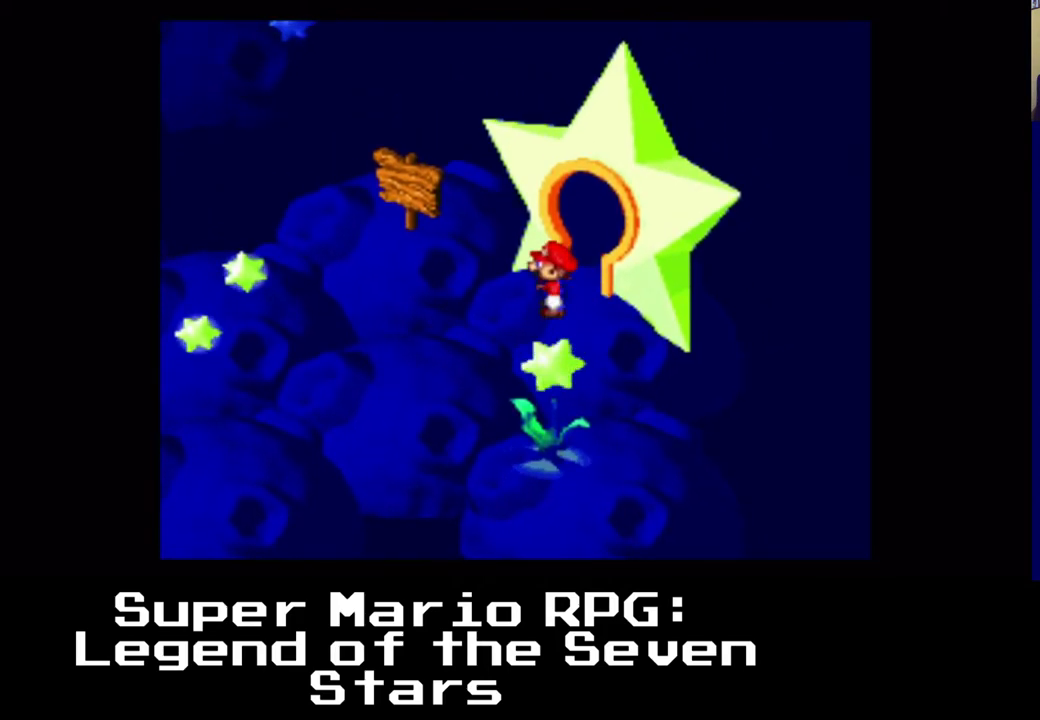
{"dt_ms": 500, "buttons": ["DPAD_RIGHT"], "left_stick": "center", "events": [[33, "DPAD_RIGHT", "down"], [50, "DPAD_UP", "down"], [233, "DPAD_UP", "up"]]}